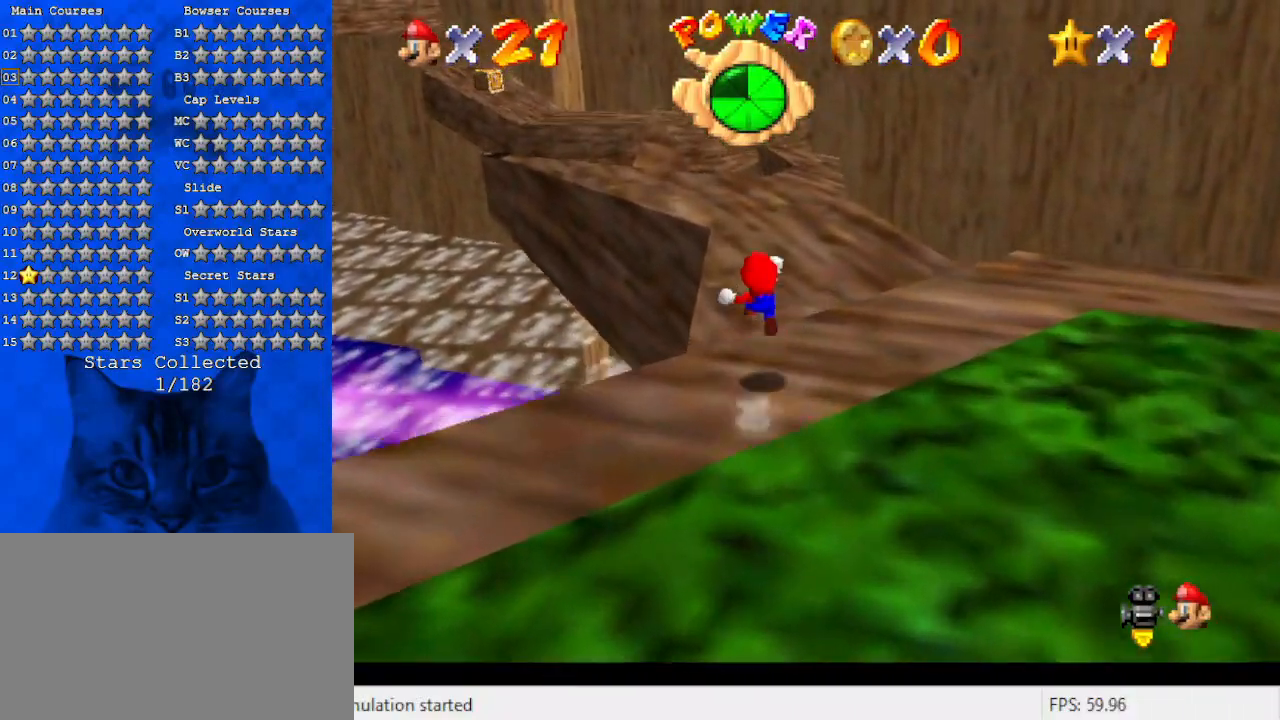
Gameplay with keyboard; each line is a JSON object with the keys held at the frame after it. "events" lists presses ("down") and releases ("up") of "a", "c", "ctrl", "d", "down", "left", "return", "right", "s", "shift", "up", "w", "x" and "y" between this image and that frame as [ms after this image, input, new state], when the widget could be followed in between. No other keys are recorded. Mouse input is not recorded.
{"keys": ["up"], "events": [[33, "y", "up"], [100, "shift", "up"], [333, "d", "down"], [467, "d", "up"]]}
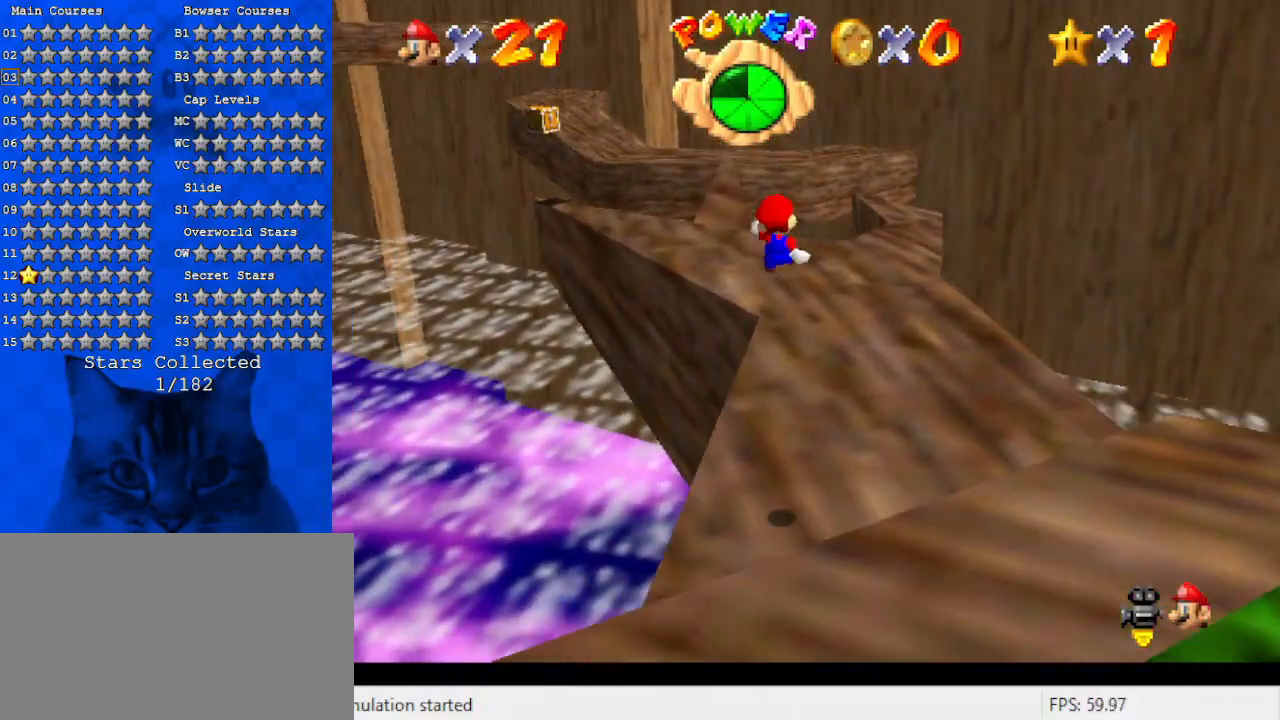
{"keys": ["d", "up"], "events": [[100, "d", "down"], [100, "right", "down"], [233, "d", "up"], [233, "right", "up"], [333, "d", "down"]]}
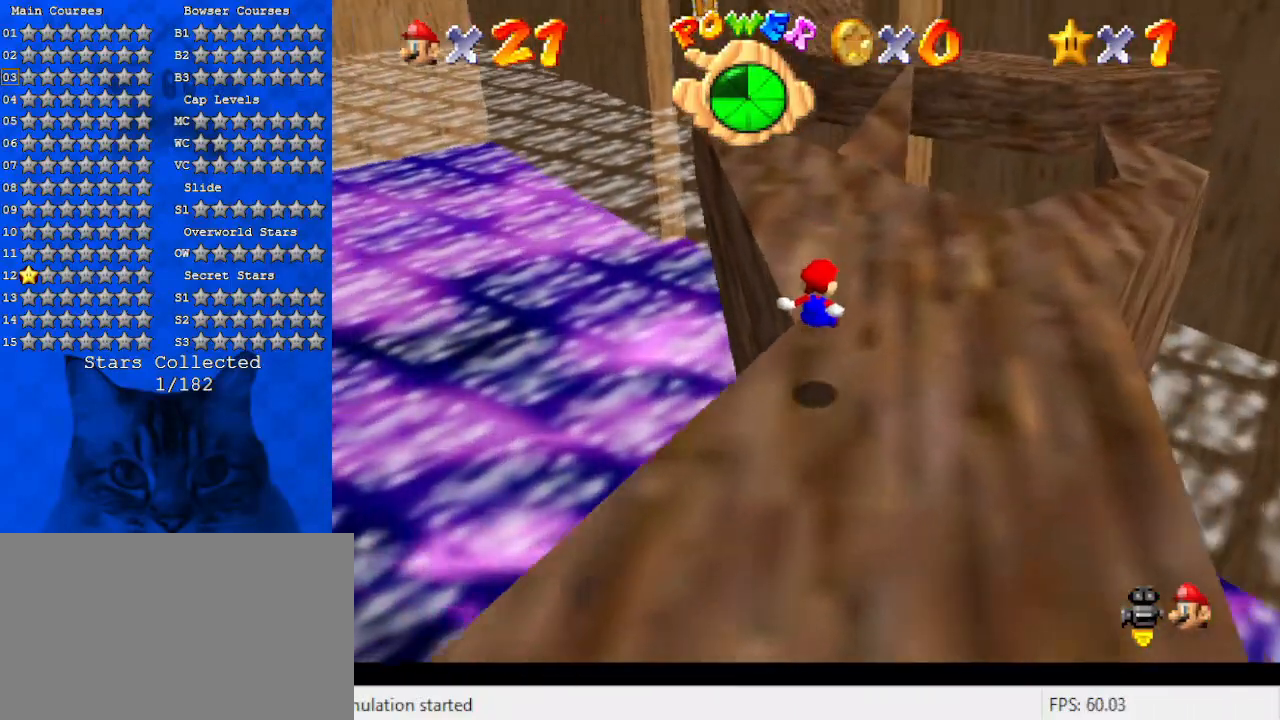
{"keys": ["up"], "events": [[33, "d", "up"], [133, "shift", "down"], [433, "shift", "up"]]}
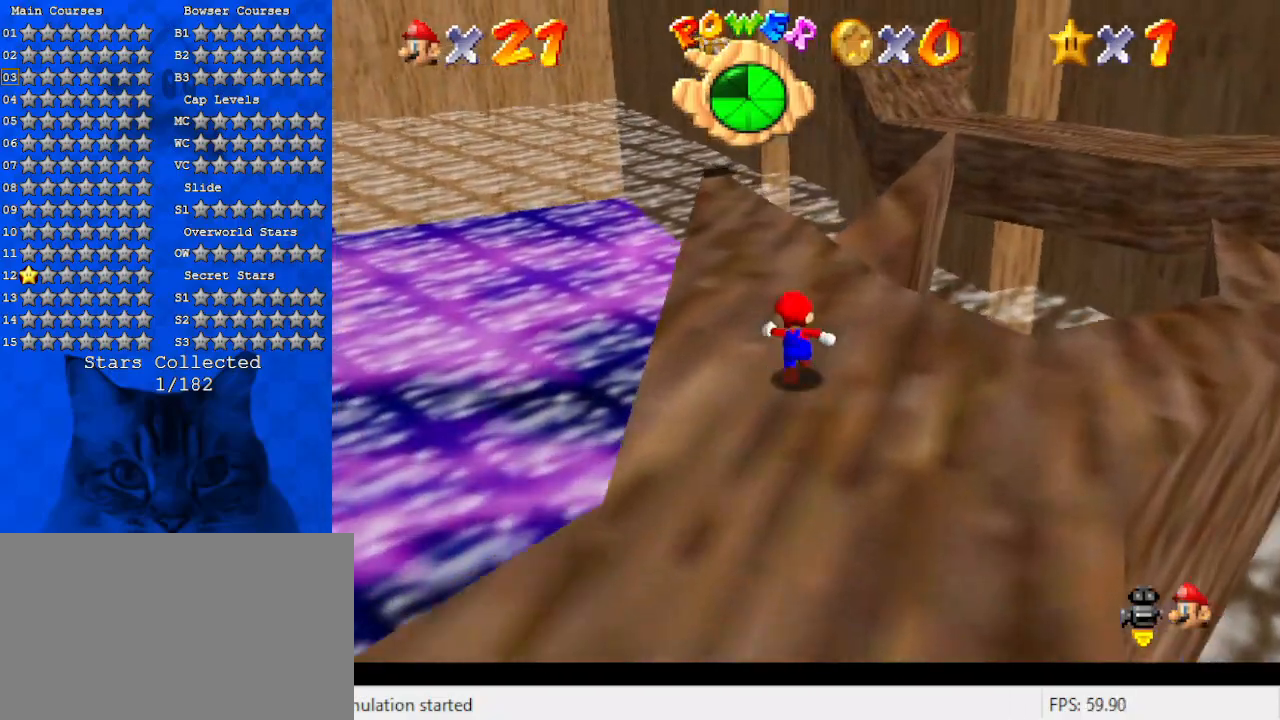
{"keys": ["up"], "events": [[133, "left", "down"], [167, "left", "up"]]}
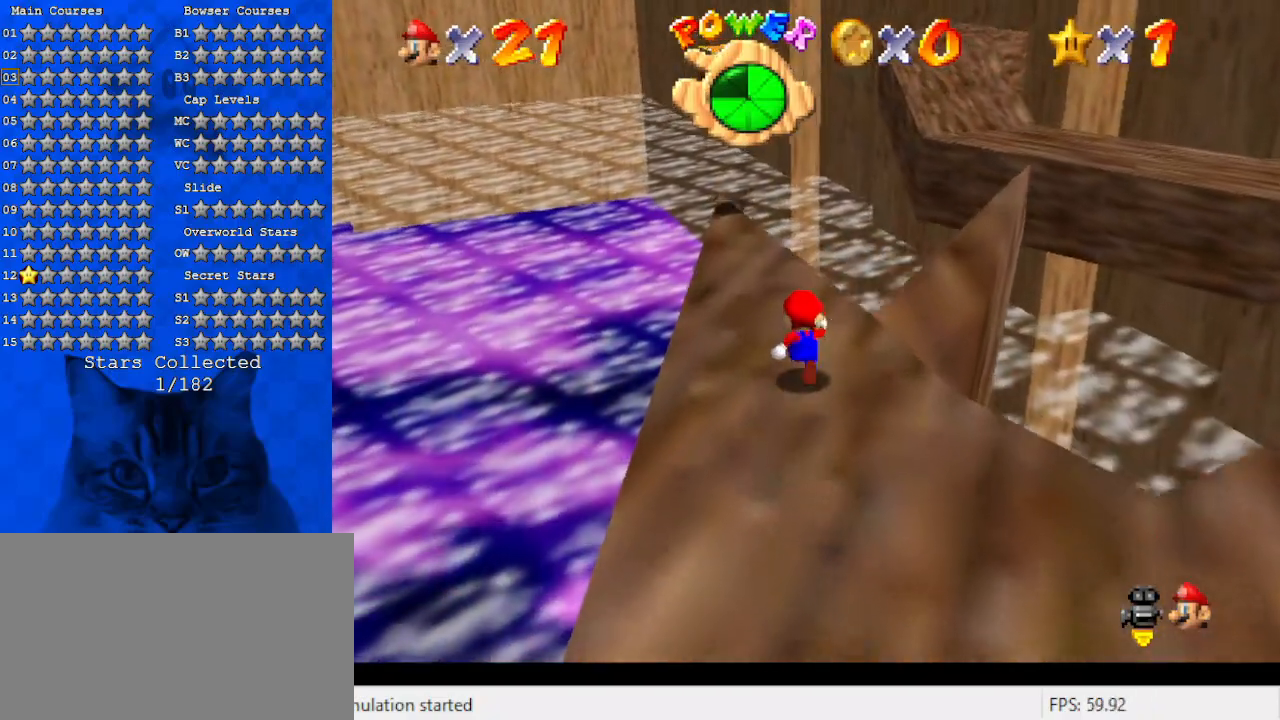
{"keys": ["left"], "events": [[100, "left", "down"], [100, "shift", "down"], [267, "up", "up"], [333, "shift", "up"]]}
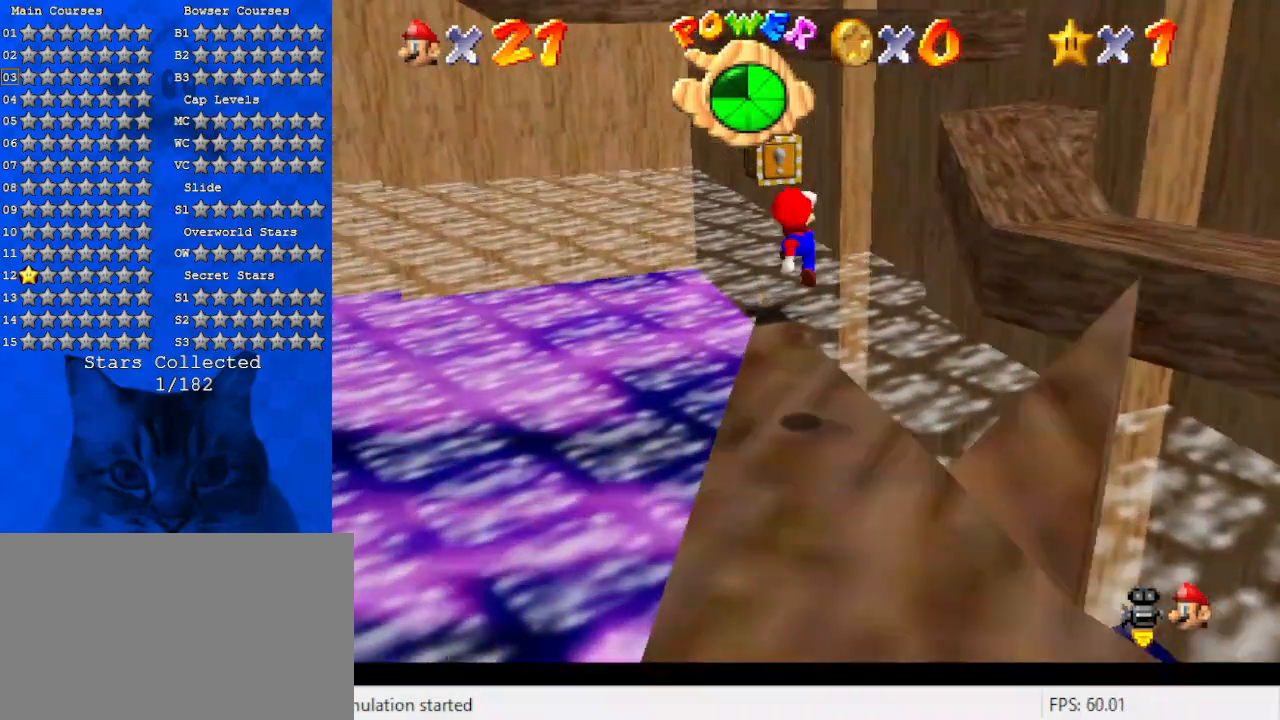
{"keys": ["up"], "events": [[100, "down", "down"], [300, "down", "up"], [300, "left", "up"], [467, "up", "down"]]}
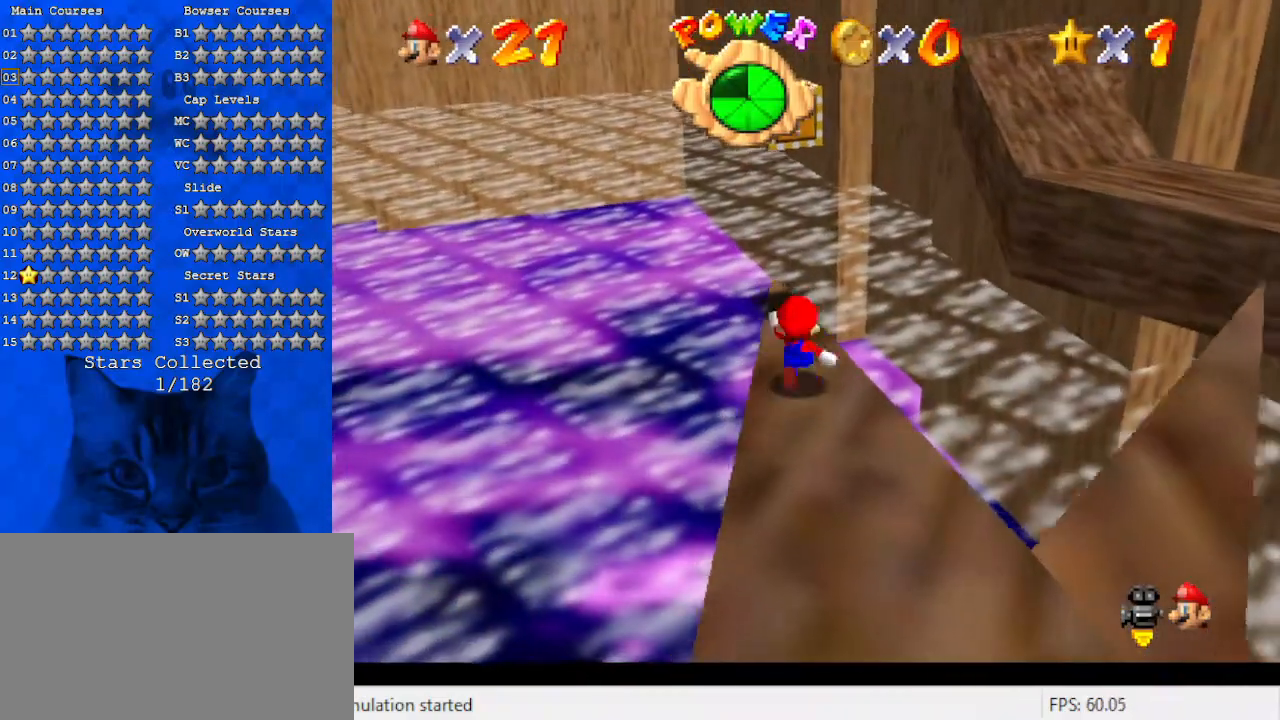
{"keys": ["down", "left", "shift"], "events": [[267, "shift", "down"], [300, "up", "up"], [433, "left", "down"], [500, "down", "down"]]}
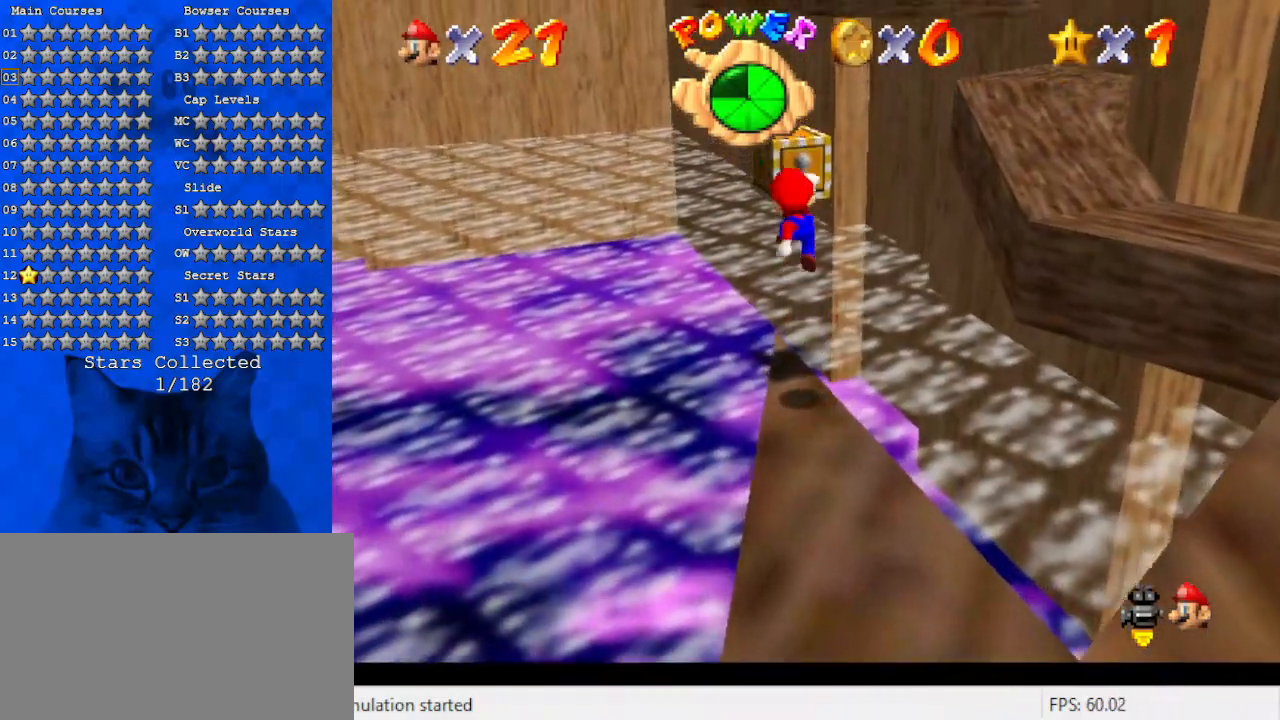
{"keys": [], "events": [[100, "left", "up"], [167, "ctrl", "down"], [367, "ctrl", "up"], [367, "down", "up"], [367, "shift", "up"]]}
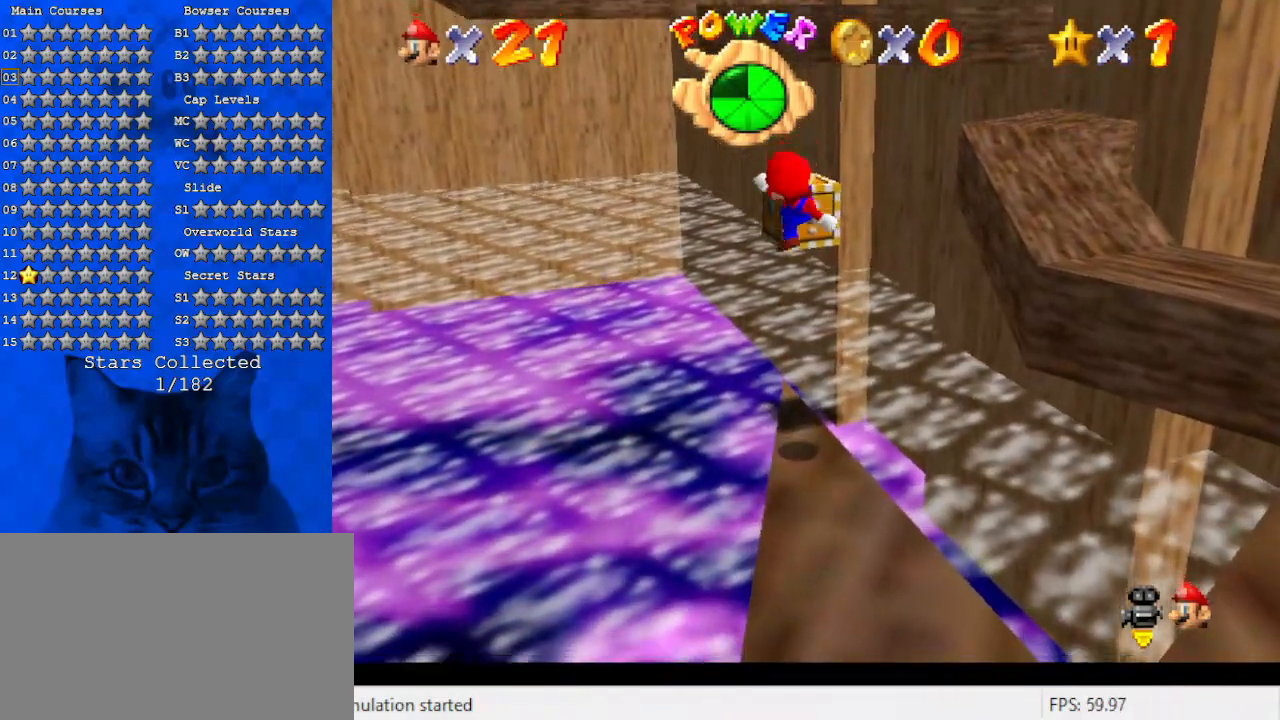
{"keys": ["up"], "events": [[100, "up", "down"], [300, "up", "up"], [467, "up", "down"]]}
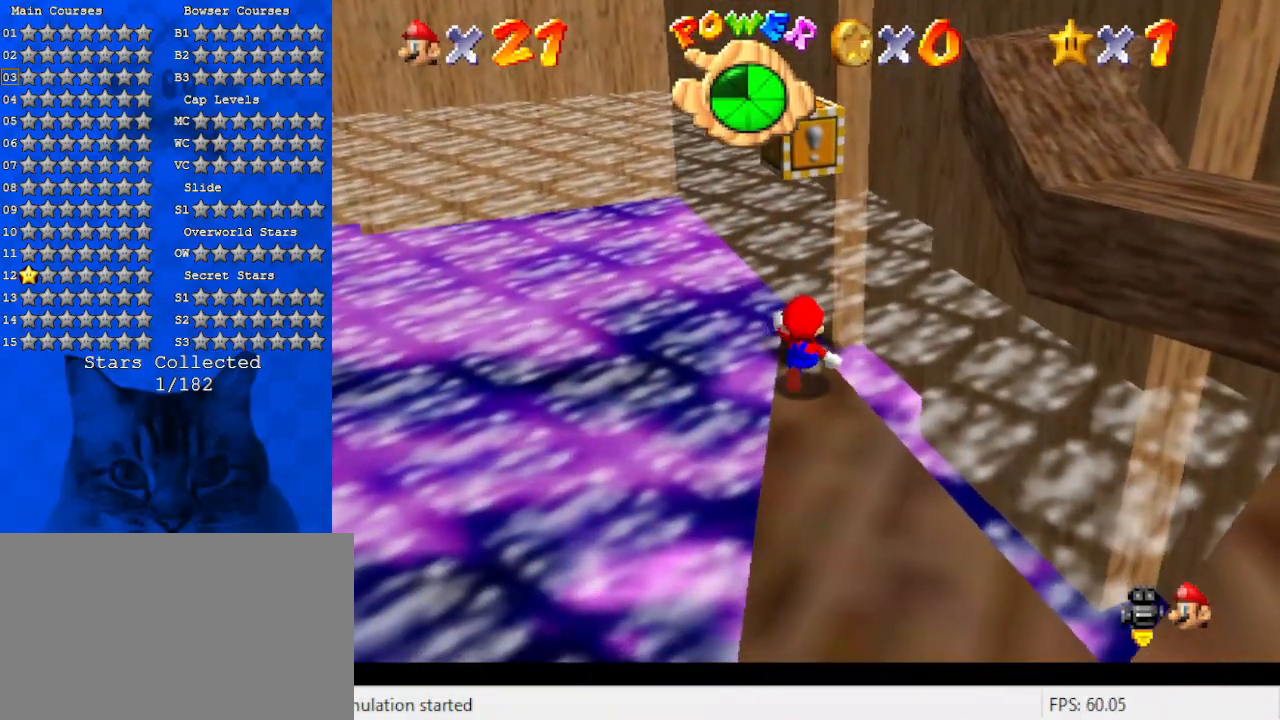
{"keys": ["down", "shift"], "events": [[167, "shift", "down"], [200, "up", "up"], [267, "down", "down"]]}
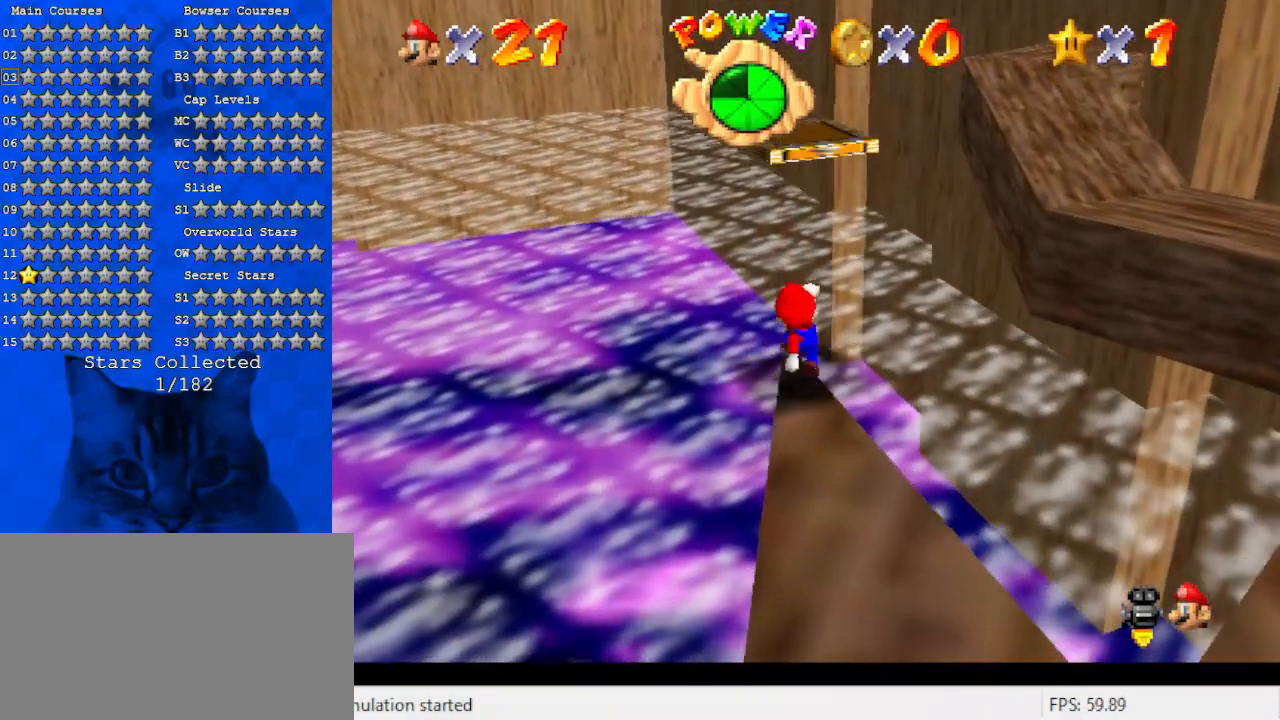
{"keys": [], "events": [[33, "shift", "up"], [167, "down", "up"]]}
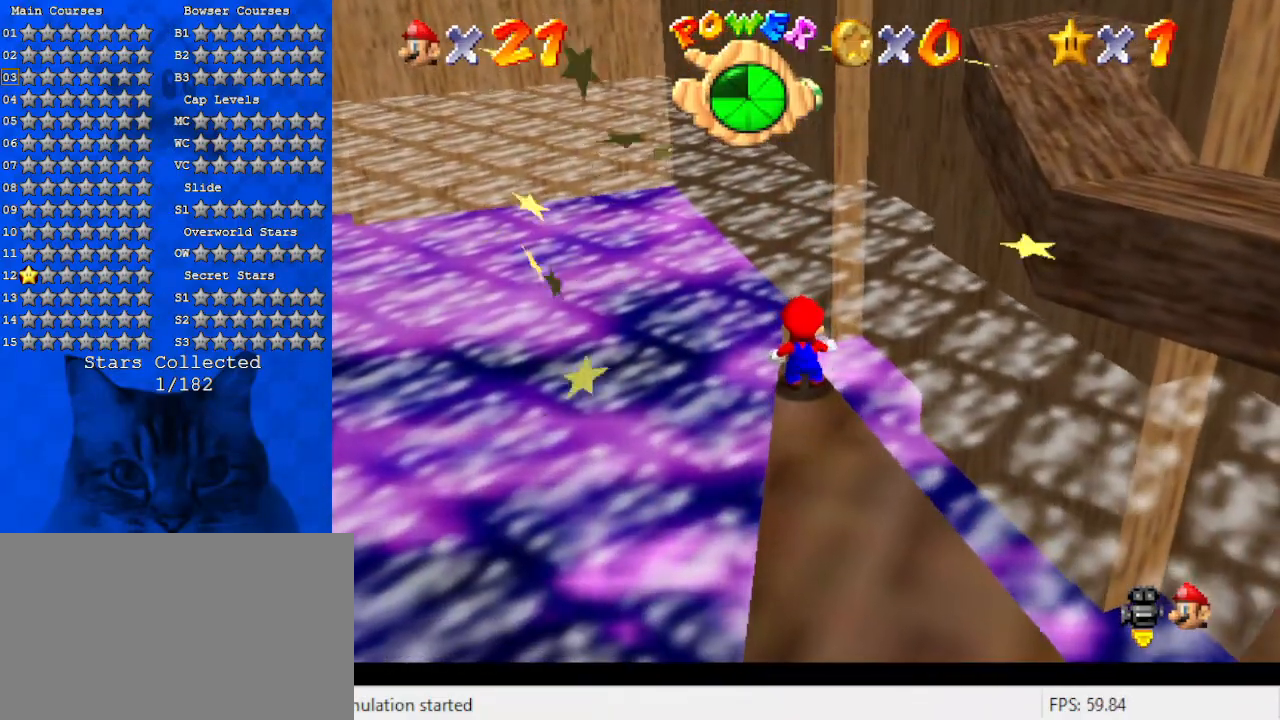
{"keys": ["a"], "events": [[33, "up", "down"], [100, "up", "up"], [367, "a", "down"]]}
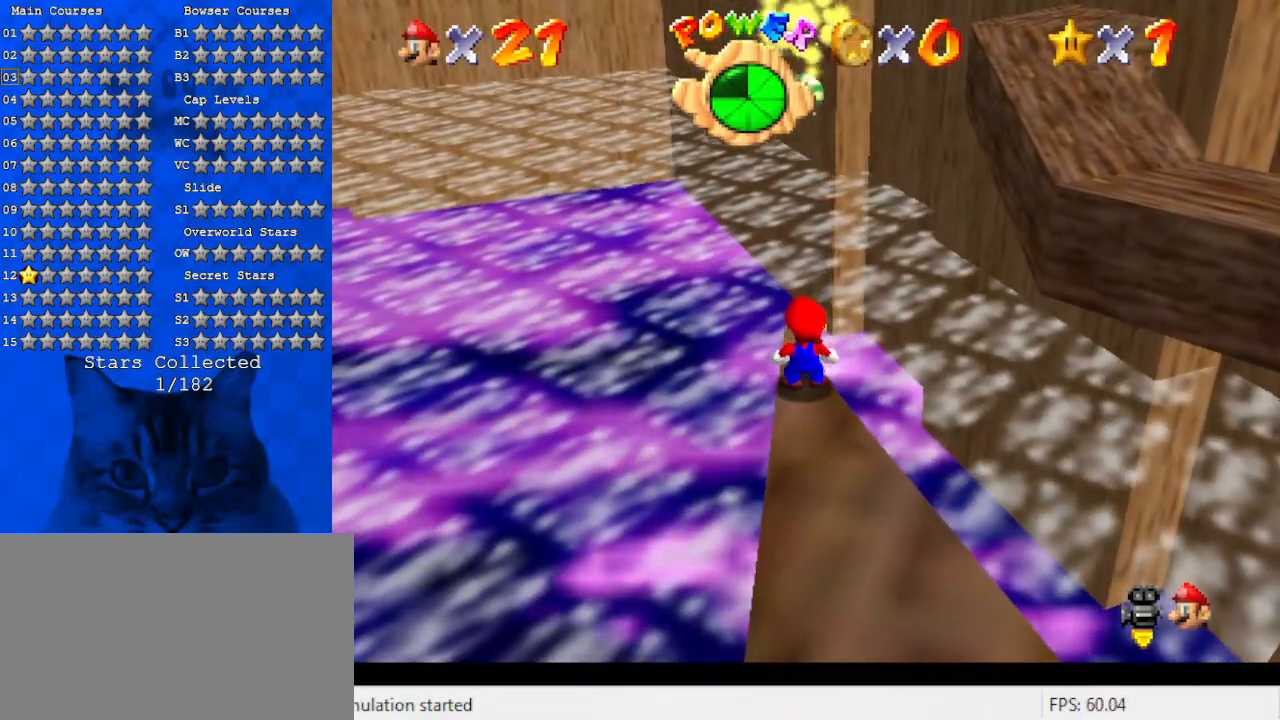
{"keys": ["a"], "events": [[67, "a", "up"], [100, "a", "down"], [300, "a", "up"], [400, "a", "down"]]}
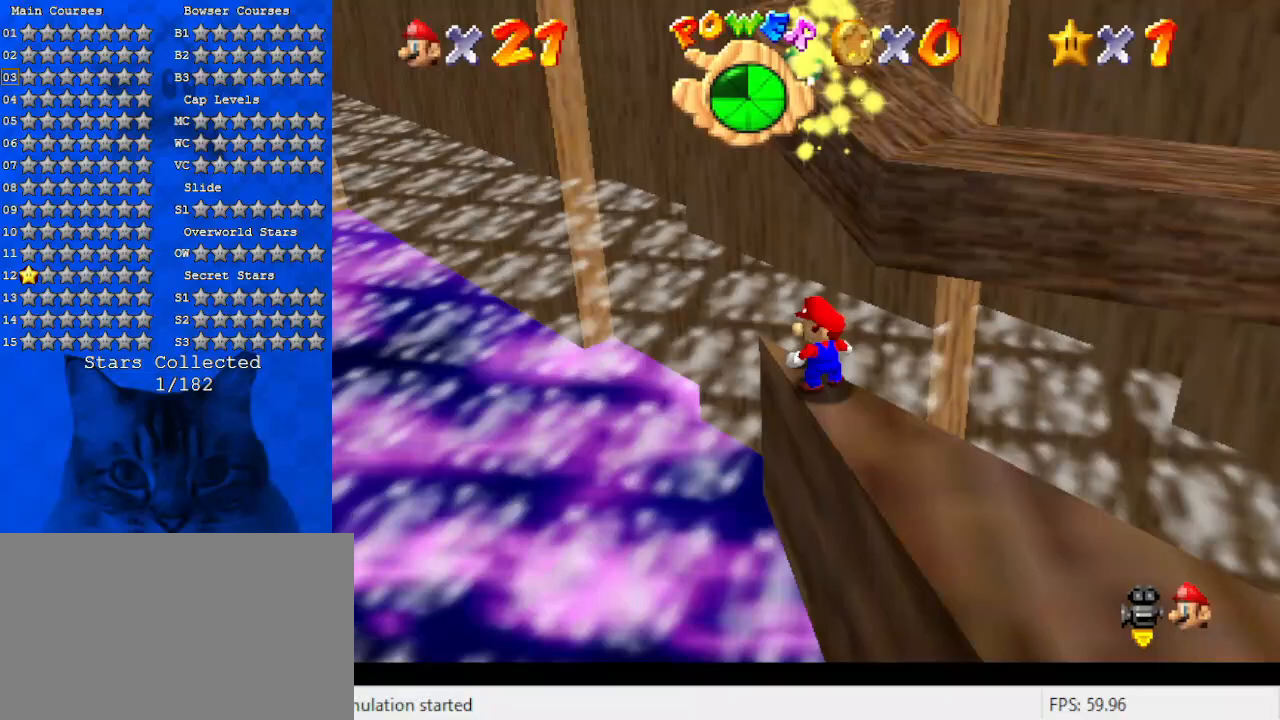
{"keys": ["a"], "events": [[133, "a", "up"], [167, "a", "down"], [400, "a", "up"], [500, "a", "down"]]}
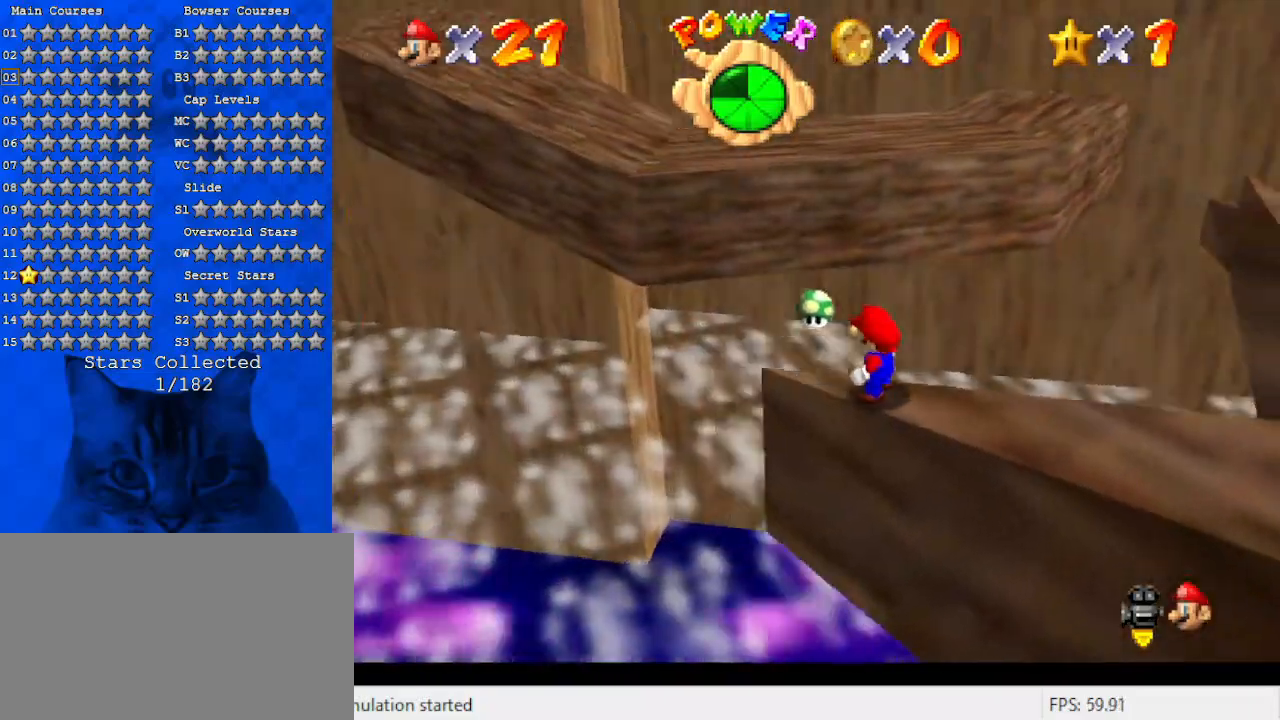
{"keys": ["right", "shift"], "events": [[167, "a", "up"], [233, "right", "down"], [333, "shift", "down"]]}
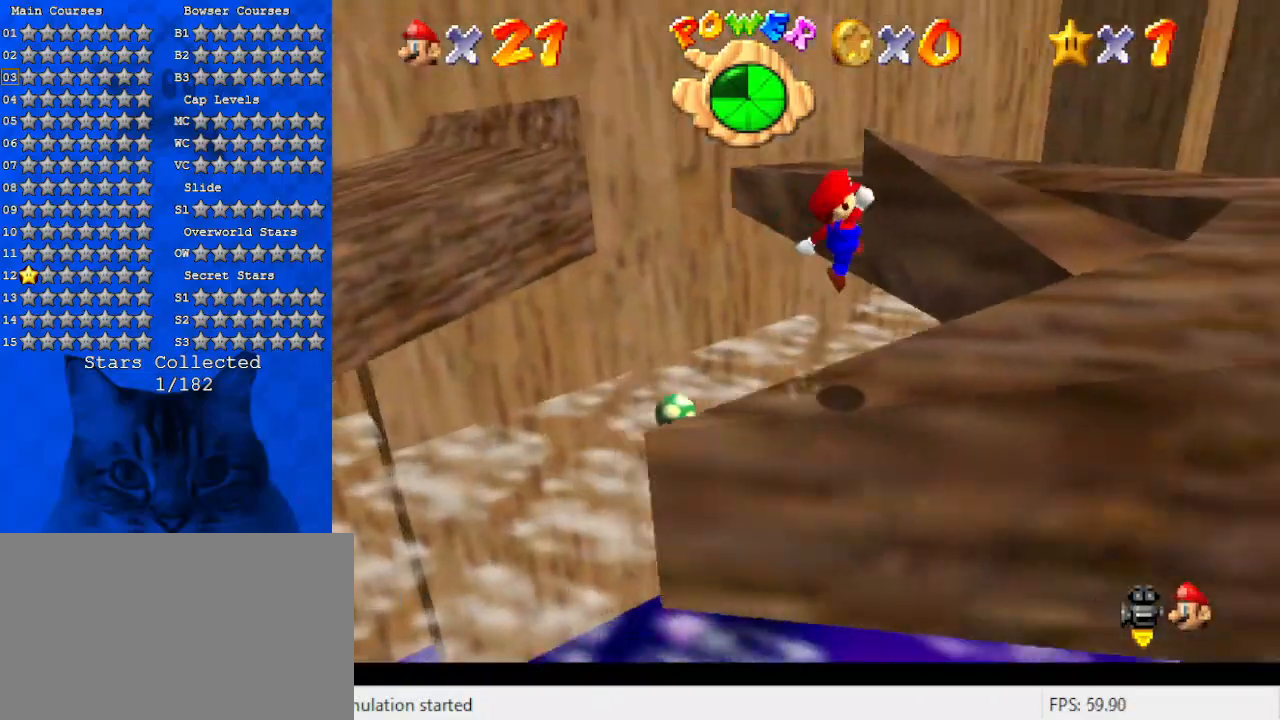
{"keys": ["d", "right", "up"], "events": [[67, "ctrl", "down"], [100, "up", "down"], [200, "shift", "up"], [233, "ctrl", "up"], [333, "d", "down"]]}
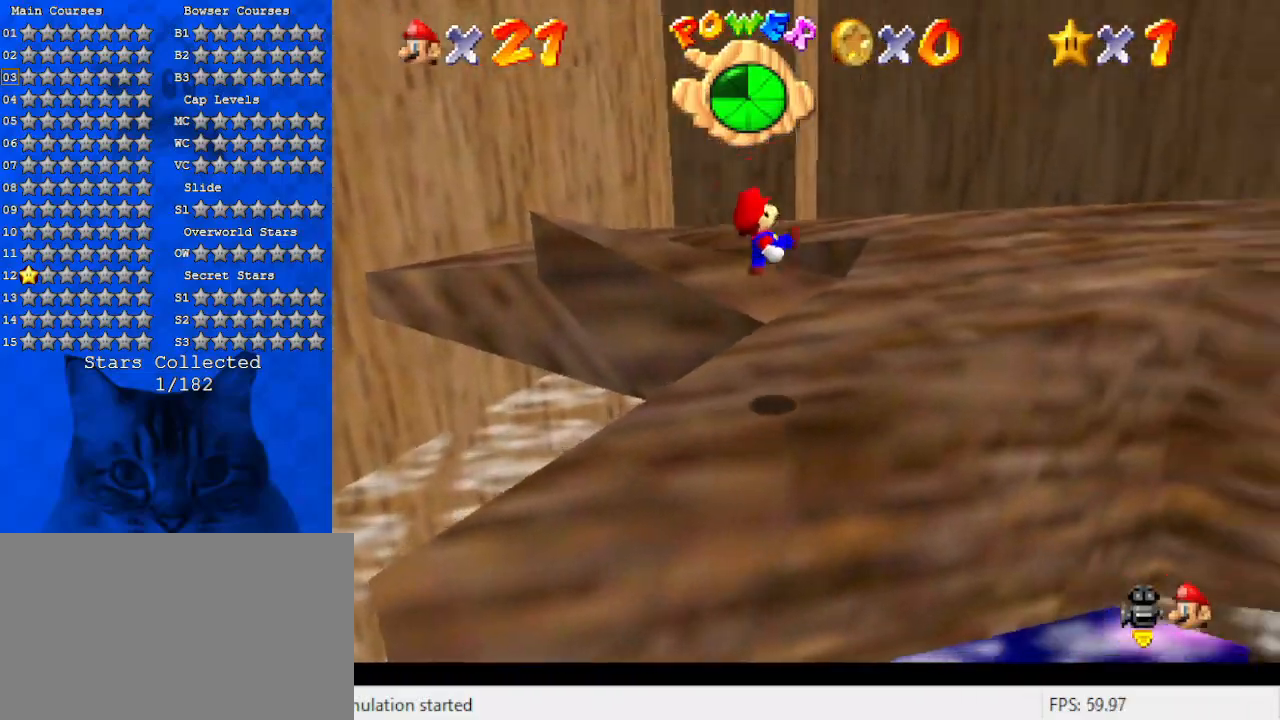
{"keys": ["d", "right", "up"], "events": [[33, "d", "up"], [67, "d", "down"], [267, "d", "up"], [300, "right", "up"], [333, "d", "down"], [400, "right", "down"]]}
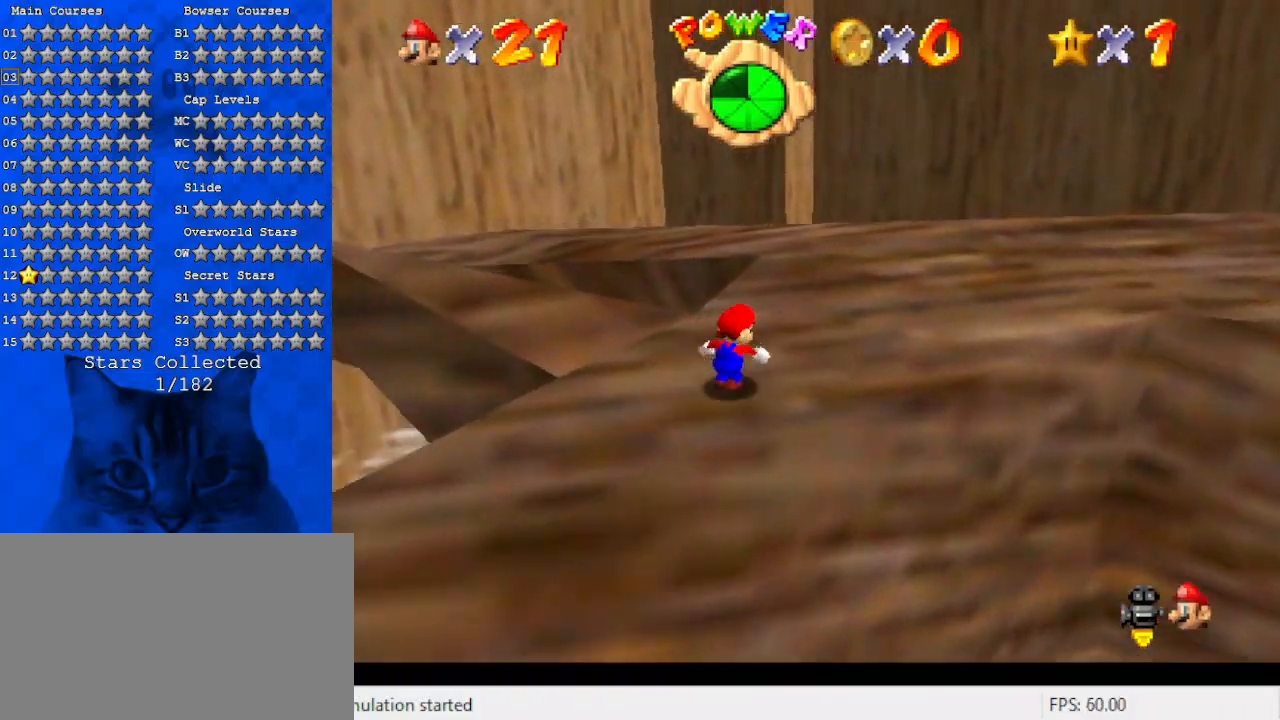
{"keys": ["d", "right", "up"], "events": [[33, "d", "up"], [133, "d", "down"], [333, "d", "up"], [367, "d", "down"]]}
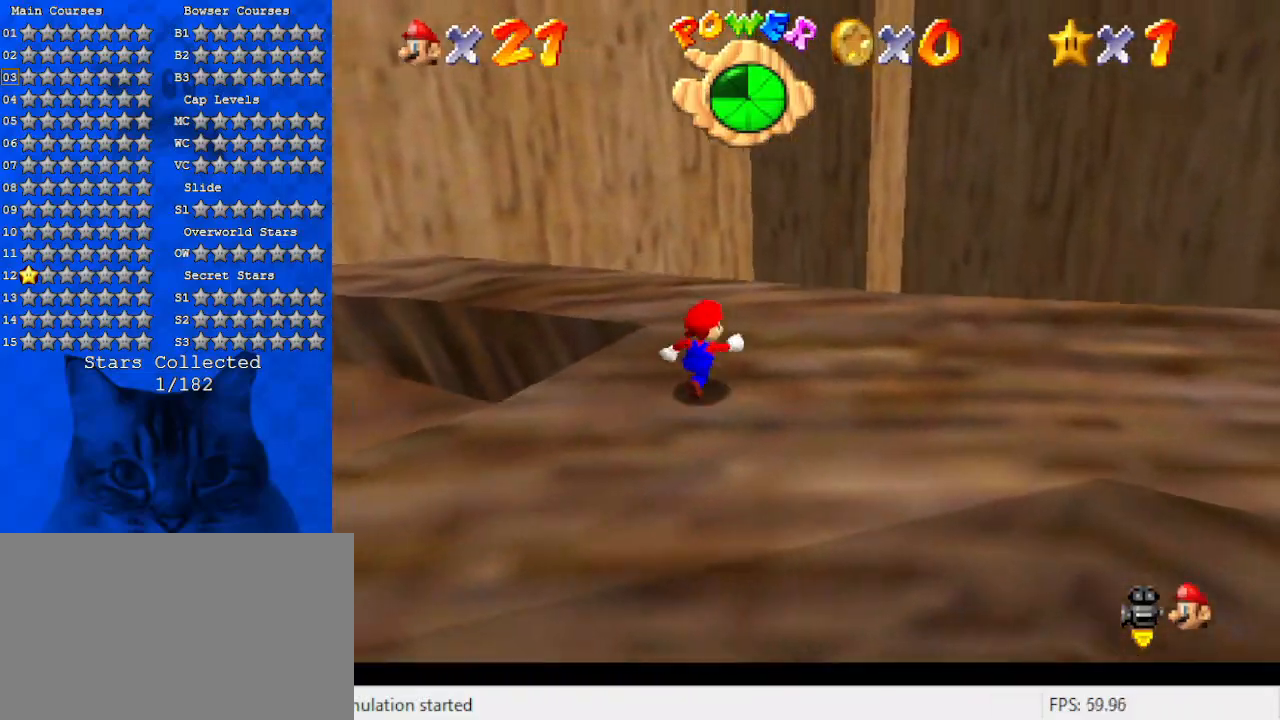
{"keys": ["shift", "up"], "events": [[67, "d", "up"], [100, "d", "down"], [133, "right", "up"], [333, "d", "up"], [367, "left", "down"], [467, "left", "up"], [467, "shift", "down"]]}
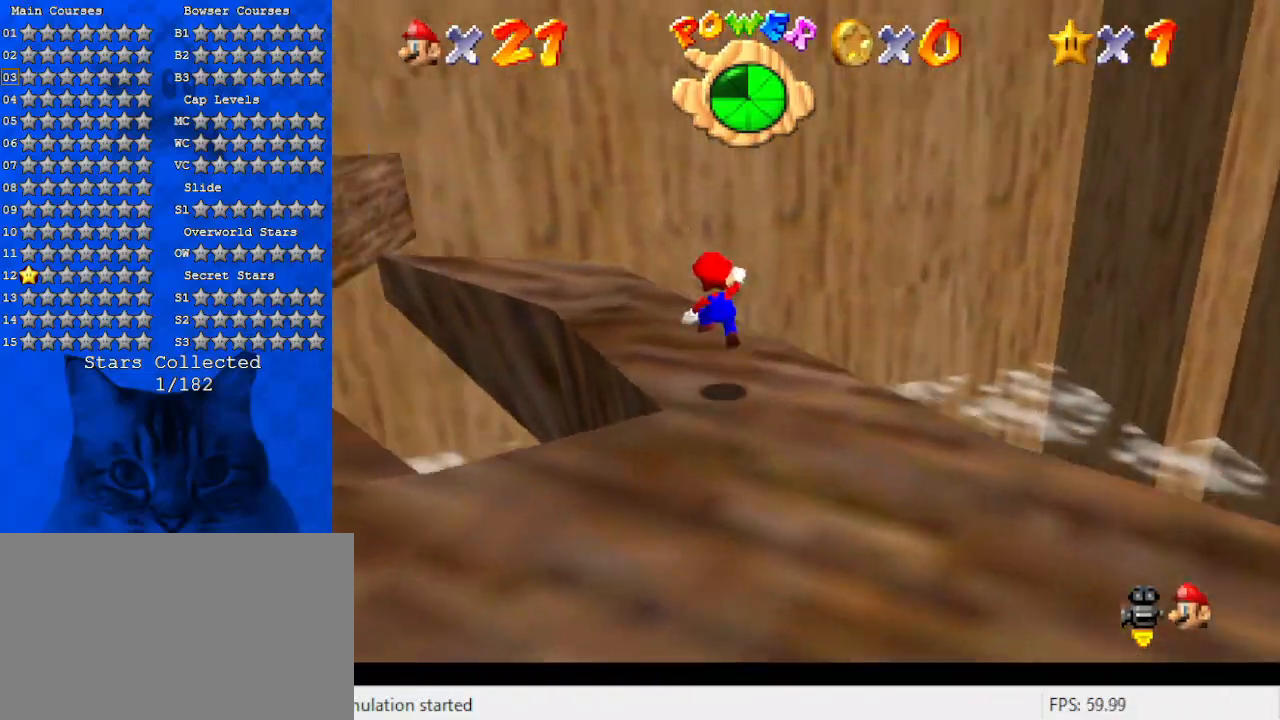
{"keys": ["d", "up"], "events": [[100, "d", "down"], [200, "right", "down"], [300, "d", "up"], [400, "d", "down"], [400, "shift", "up"], [500, "right", "up"]]}
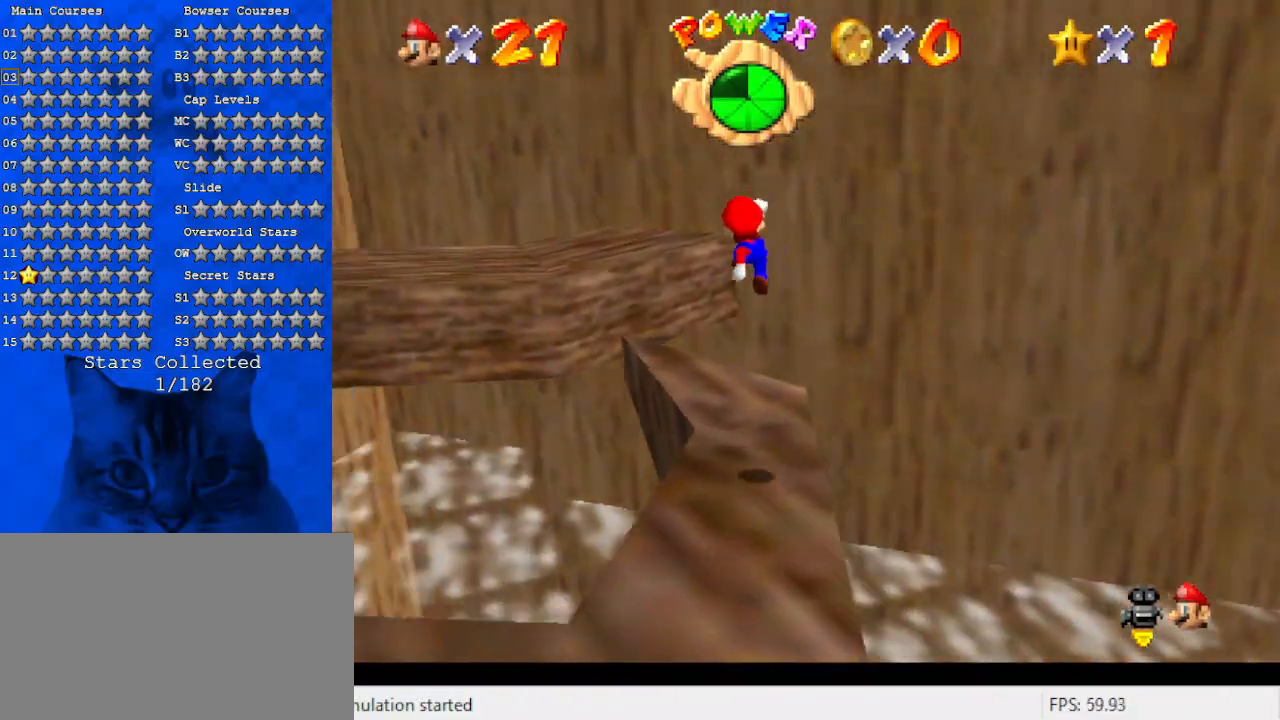
{"keys": ["d", "up"], "events": [[33, "d", "up"], [133, "d", "down"], [267, "d", "up"], [367, "d", "down"], [367, "left", "down"], [400, "left", "up"]]}
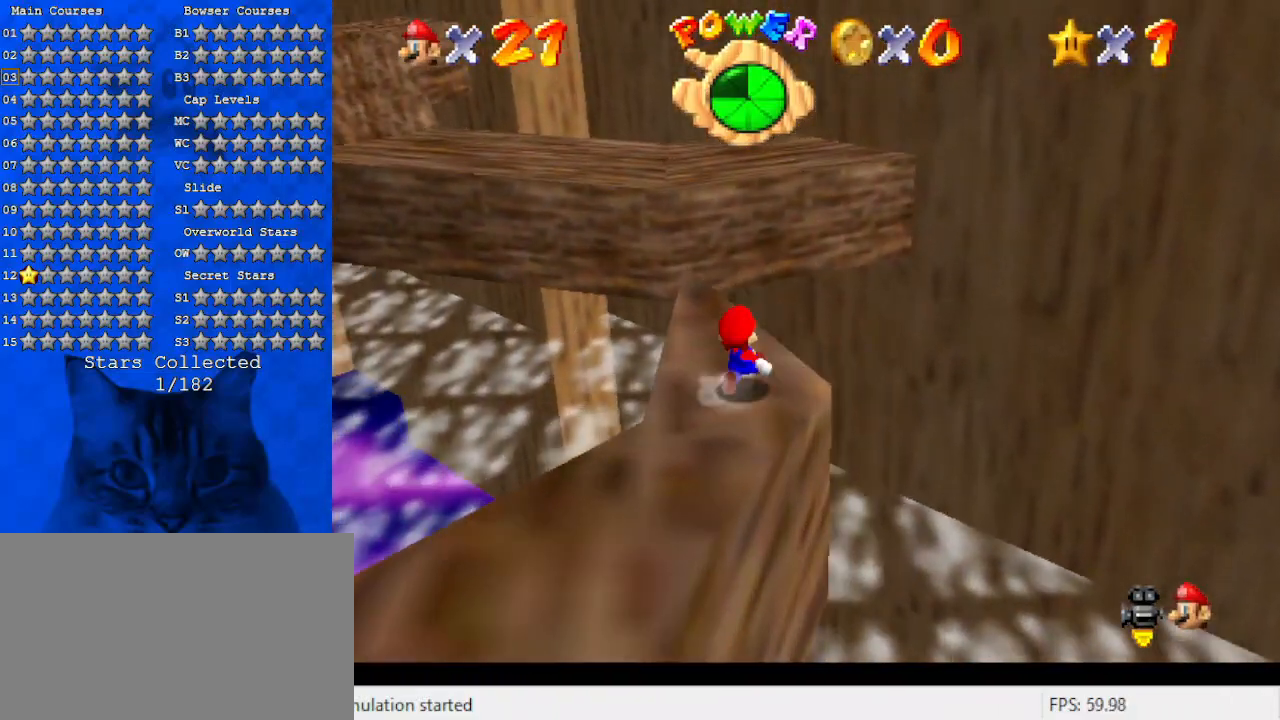
{"keys": ["d", "left", "up"], "events": [[33, "d", "up"], [233, "y", "down"], [267, "shift", "down"], [367, "y", "up"], [433, "shift", "up"], [467, "left", "down"], [500, "d", "down"]]}
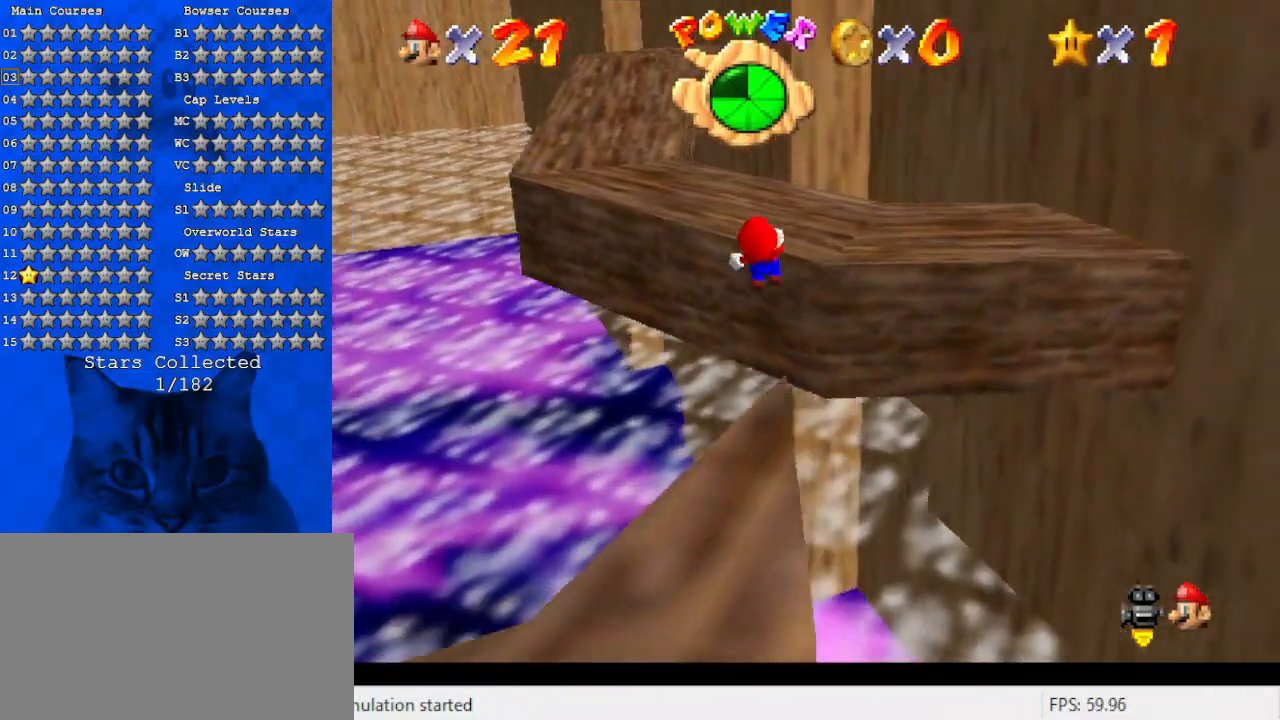
{"keys": ["left"], "events": [[67, "up", "up"], [167, "d", "up"], [167, "down", "down"], [233, "d", "down"], [400, "down", "up"], [433, "d", "up"]]}
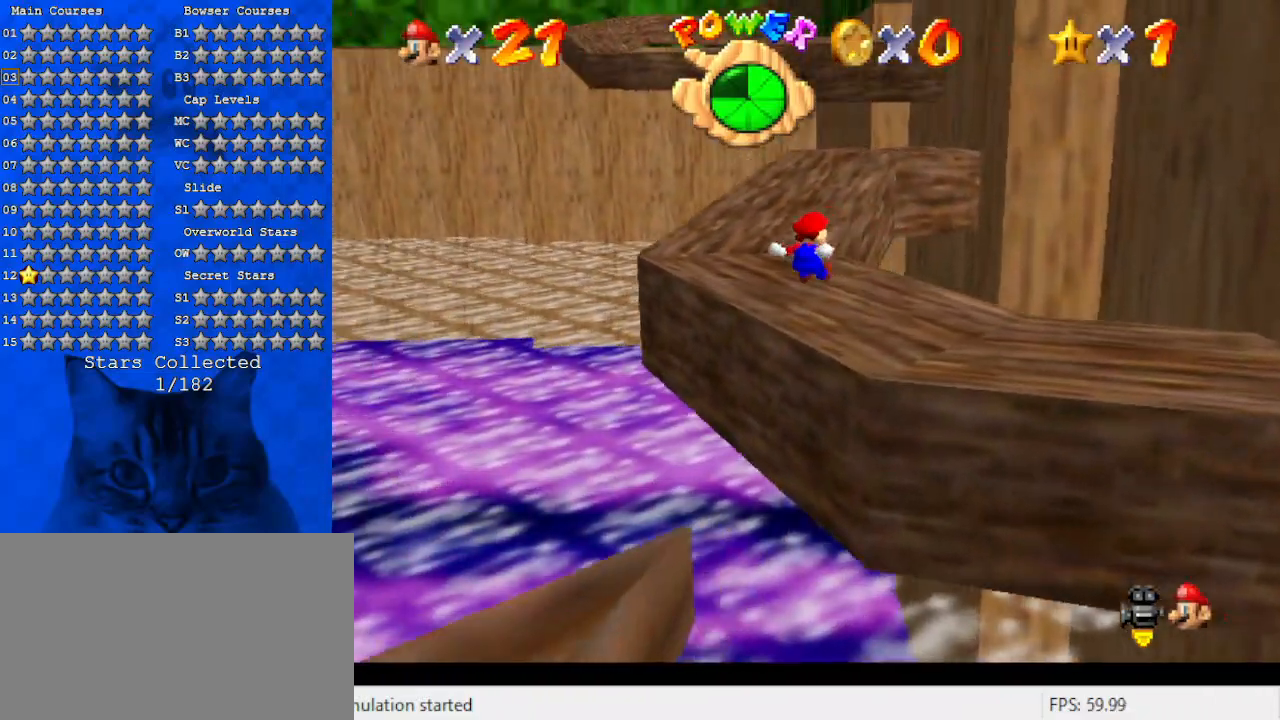
{"keys": ["a", "up"], "events": [[133, "left", "up"], [267, "up", "down"], [300, "right", "down"], [367, "a", "down"], [400, "right", "up"]]}
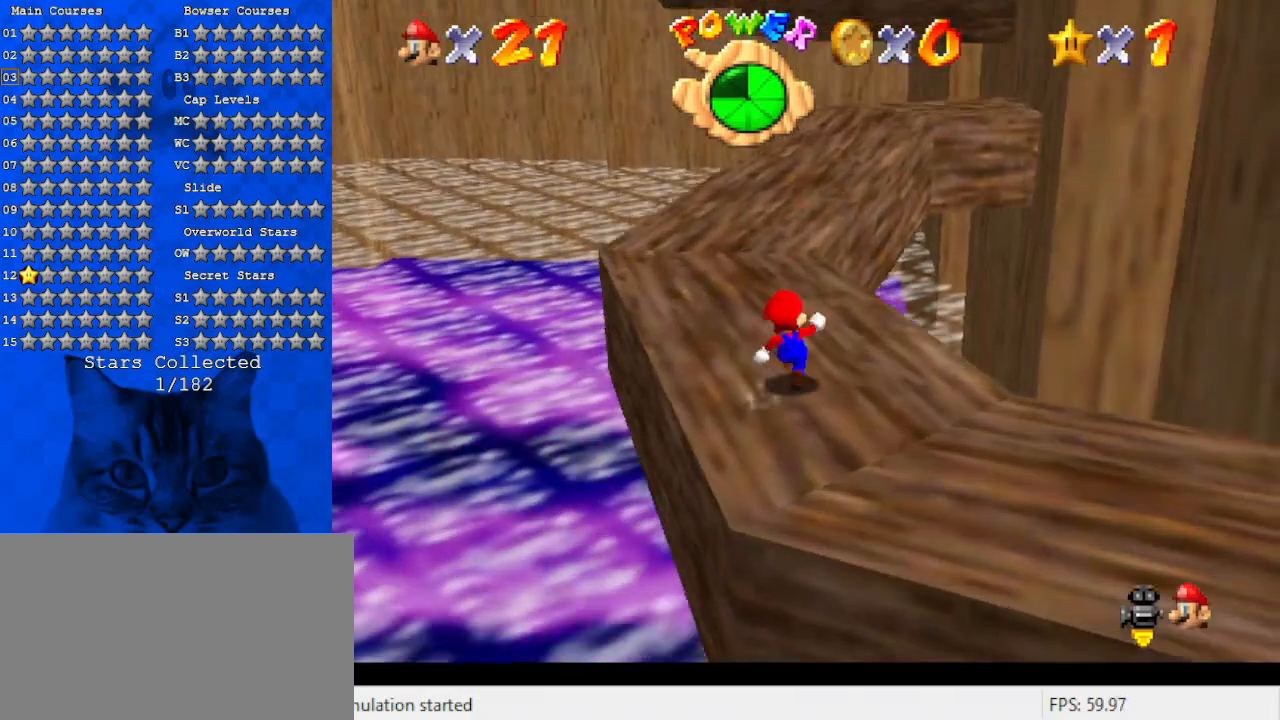
{"keys": ["left", "shift", "up"], "events": [[33, "a", "up"], [33, "left", "down"], [100, "a", "down"], [267, "a", "up"], [333, "left", "up"], [467, "shift", "down"], [500, "left", "down"]]}
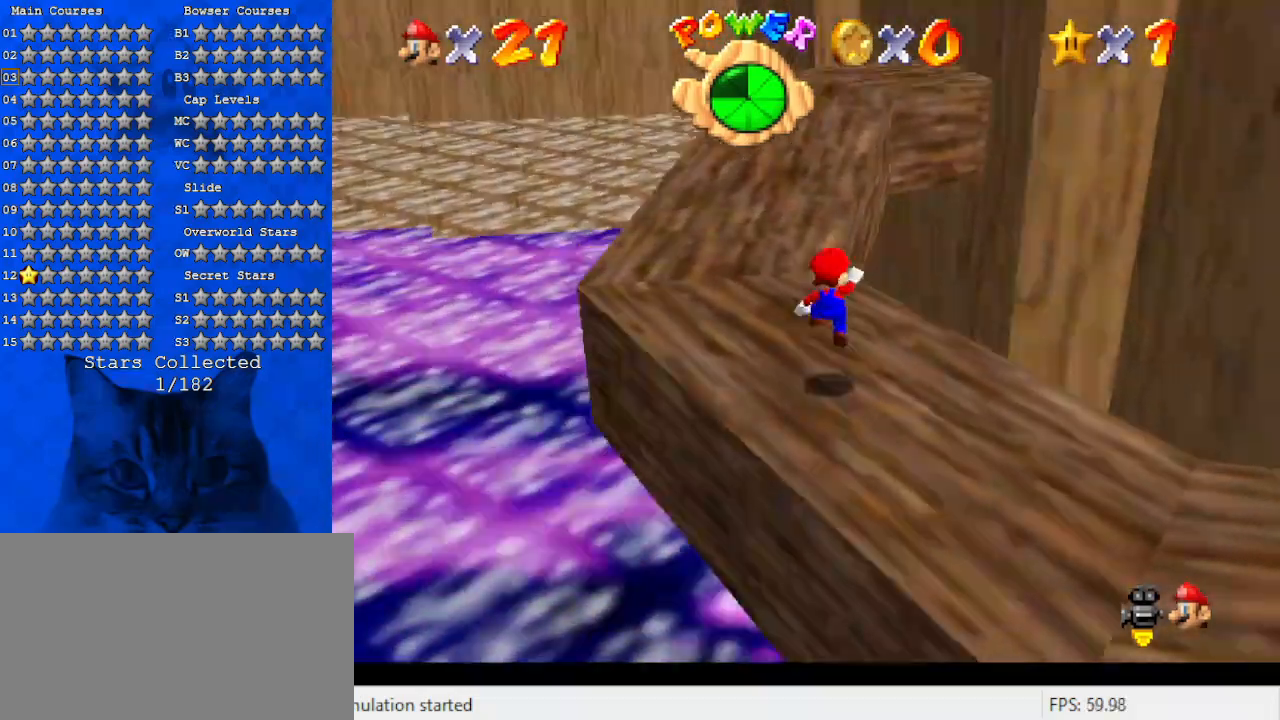
{"keys": ["left", "up"], "events": [[67, "shift", "up"], [200, "a", "down"], [300, "a", "up"], [400, "ctrl", "down"], [467, "ctrl", "up"]]}
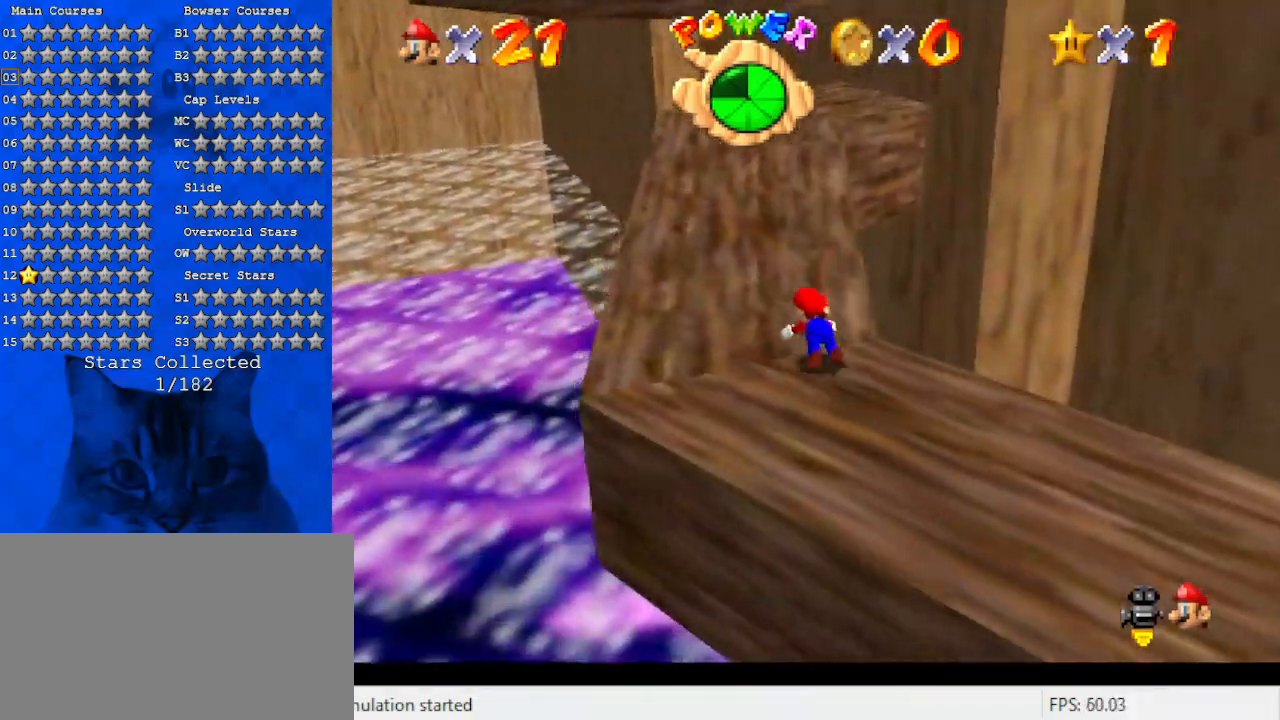
{"keys": ["up"], "events": [[67, "ctrl", "down"], [67, "shift", "down"], [267, "ctrl", "up"], [267, "shift", "up"], [300, "left", "up"]]}
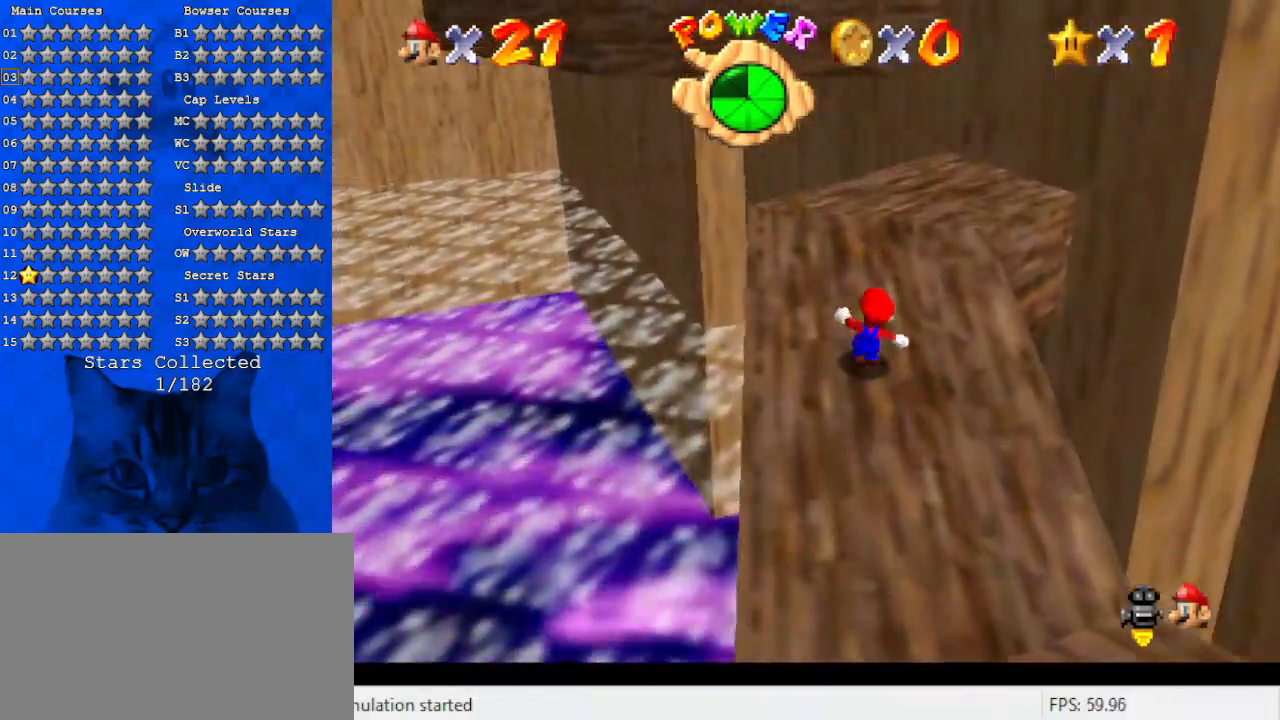
{"keys": ["ctrl", "right"], "events": [[33, "ctrl", "down"], [167, "ctrl", "up"], [233, "shift", "down"], [267, "ctrl", "down"], [333, "ctrl", "up"], [333, "right", "down"], [367, "shift", "up"], [400, "ctrl", "down"], [400, "shift", "down"], [467, "up", "up"], [500, "shift", "up"]]}
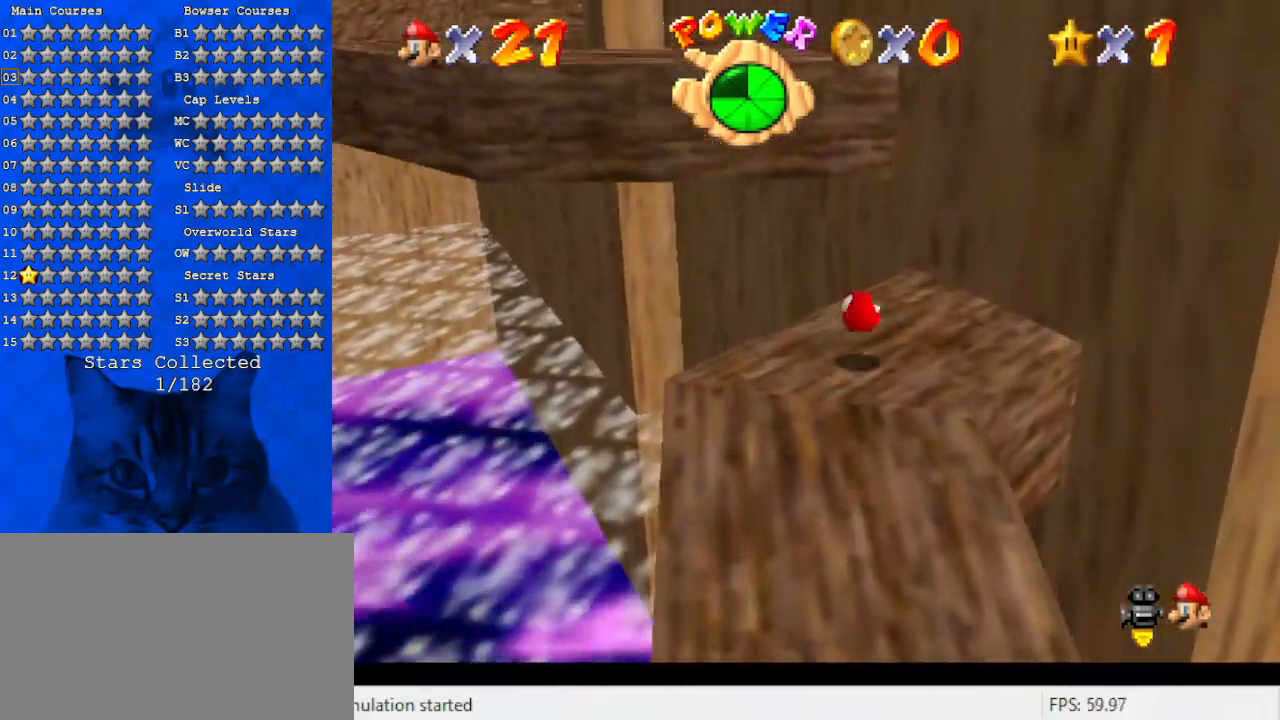
{"keys": [], "events": [[67, "ctrl", "up"], [67, "down", "down"], [100, "a", "down"], [133, "down", "up"], [200, "right", "up"], [233, "a", "up"]]}
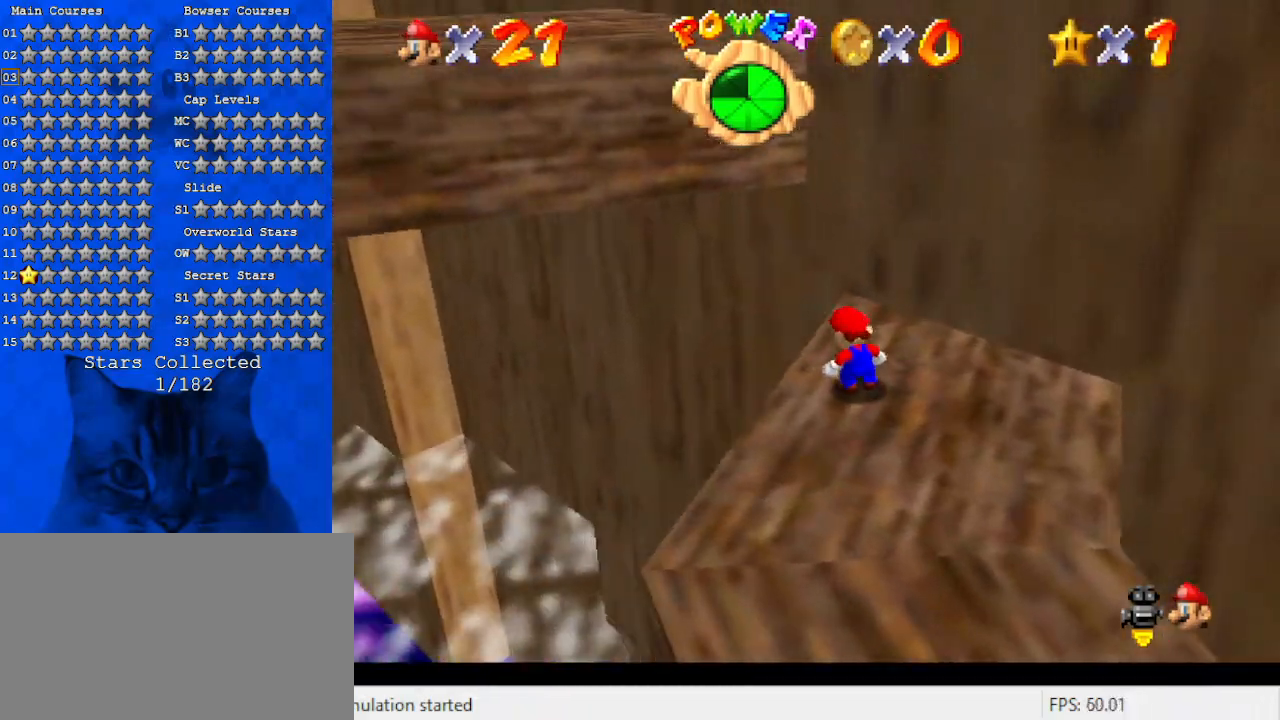
{"keys": ["a", "left"], "events": [[33, "up", "down"], [267, "right", "down"], [333, "up", "up"], [400, "left", "down"], [433, "right", "up"], [500, "a", "down"]]}
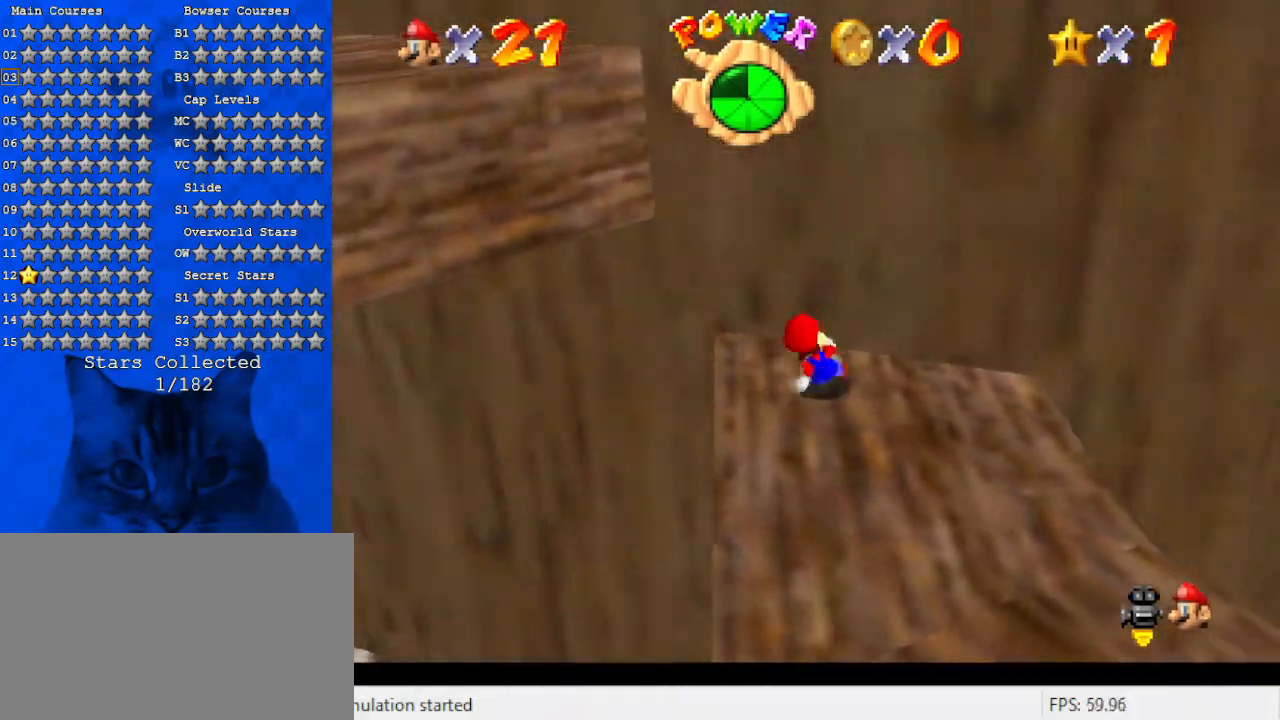
{"keys": ["d", "down", "left", "shift"], "events": [[167, "a", "up"], [333, "shift", "down"], [400, "down", "down"], [500, "d", "down"]]}